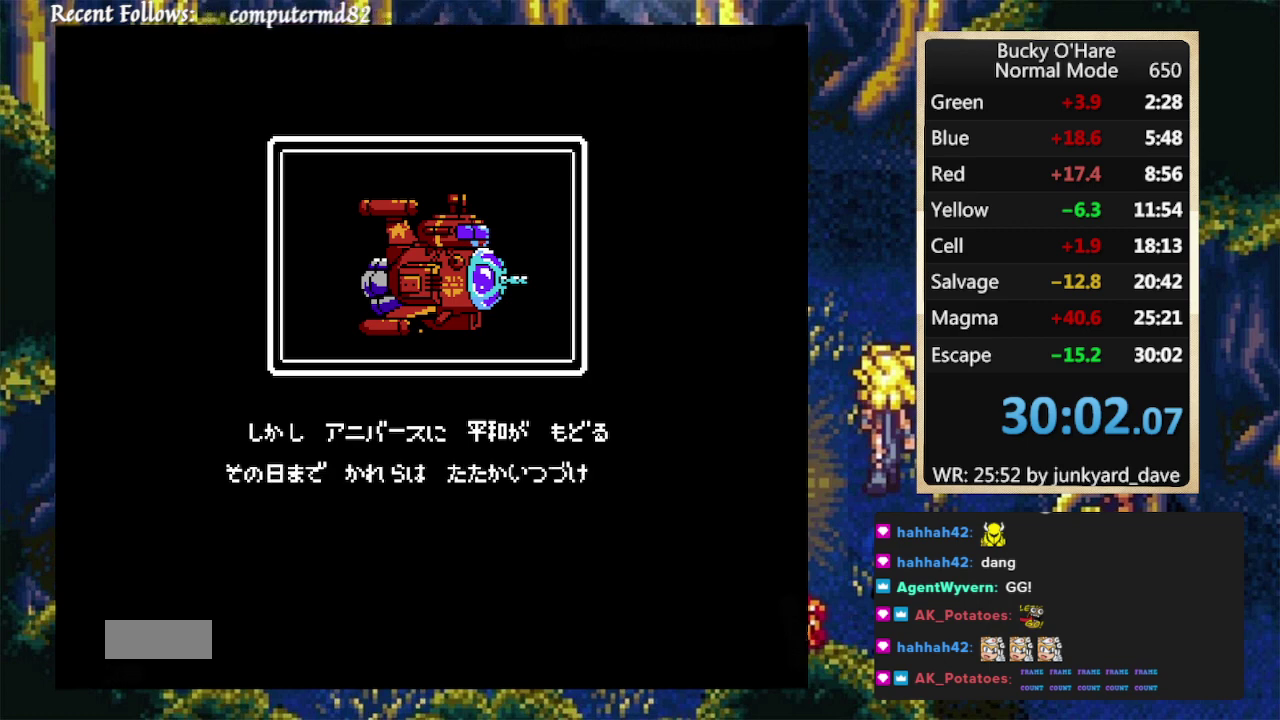
Gameplay with a controller (Nintendo layout); each line is a JSON object with the inputs held at the frame after it. "events" lists button and stick changes between this image and that frame as [ms after this image, input, new state], when the widget could be followed in between. Not read: L2 L3 R3.
{"buttons": ["L1"]}
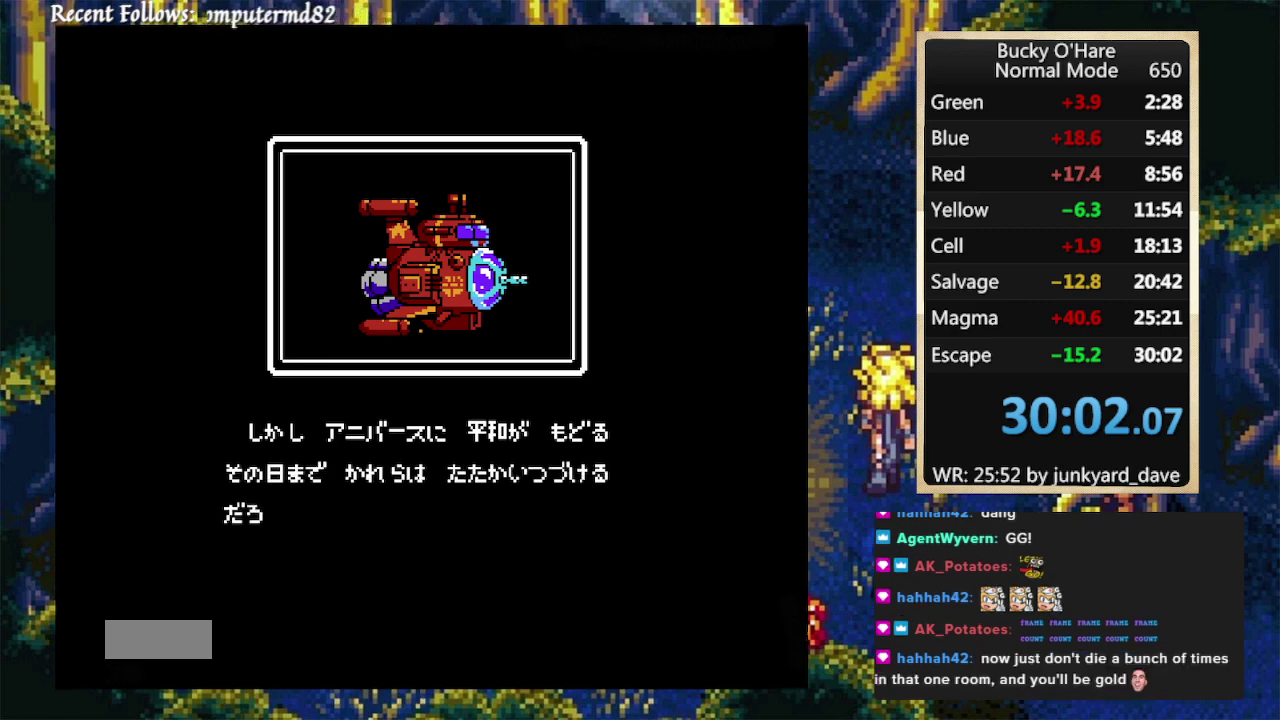
{"buttons": ["L1"]}
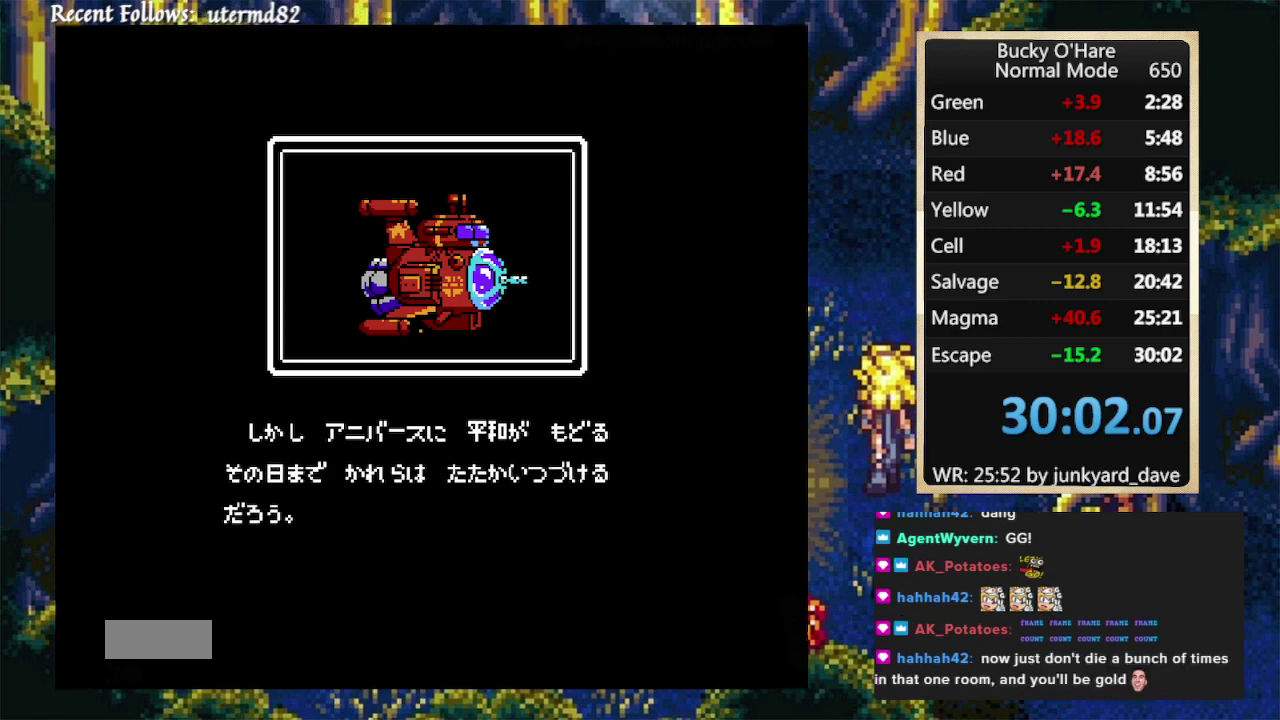
{"buttons": ["L1"]}
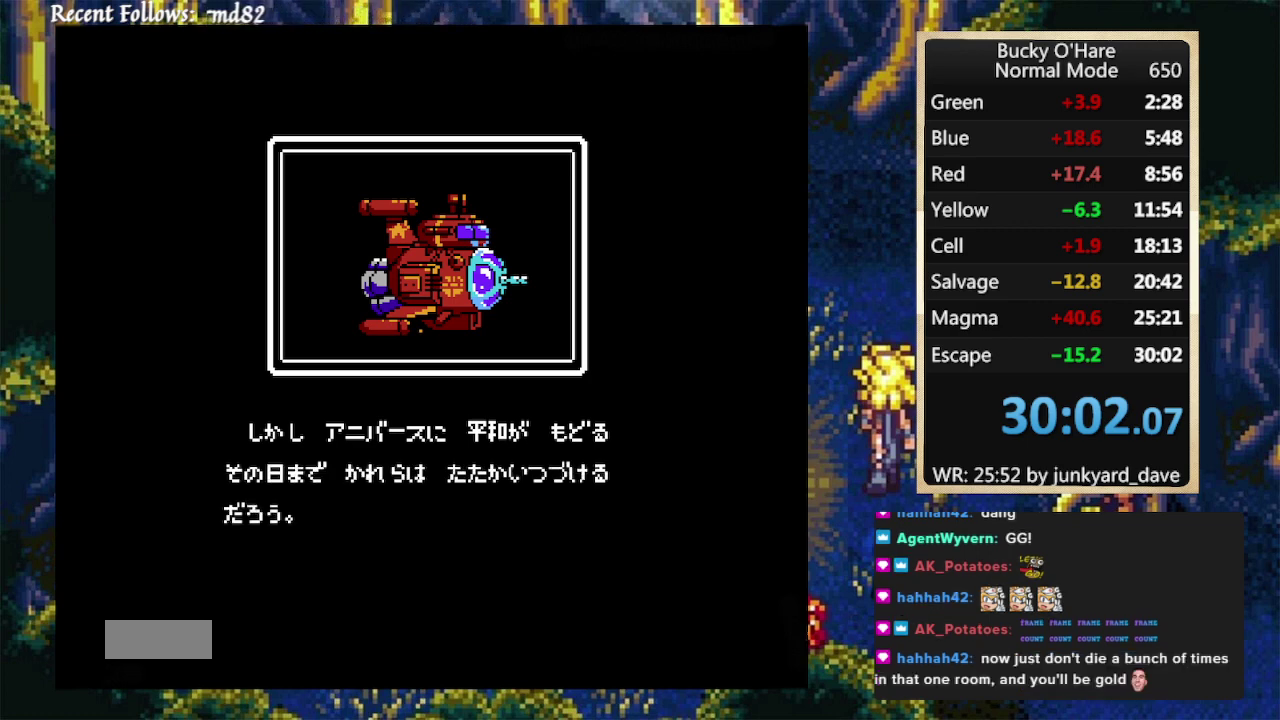
{"buttons": ["L1"]}
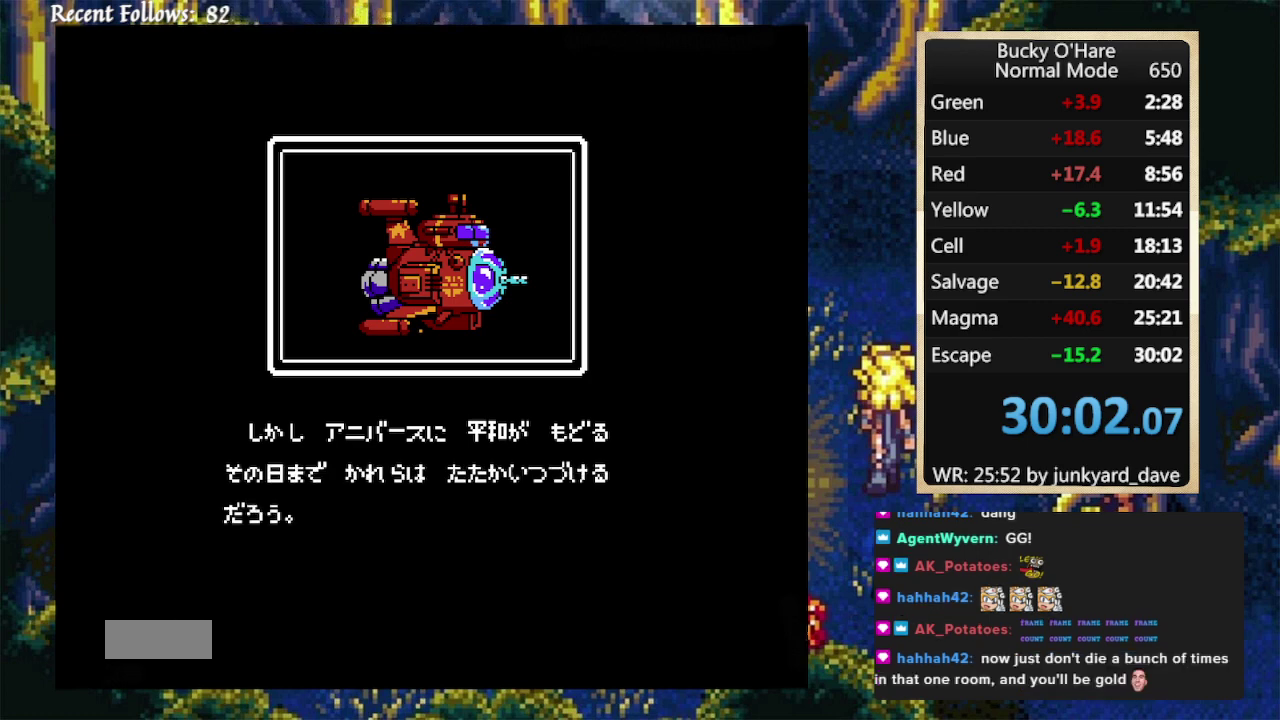
{"buttons": ["L1"]}
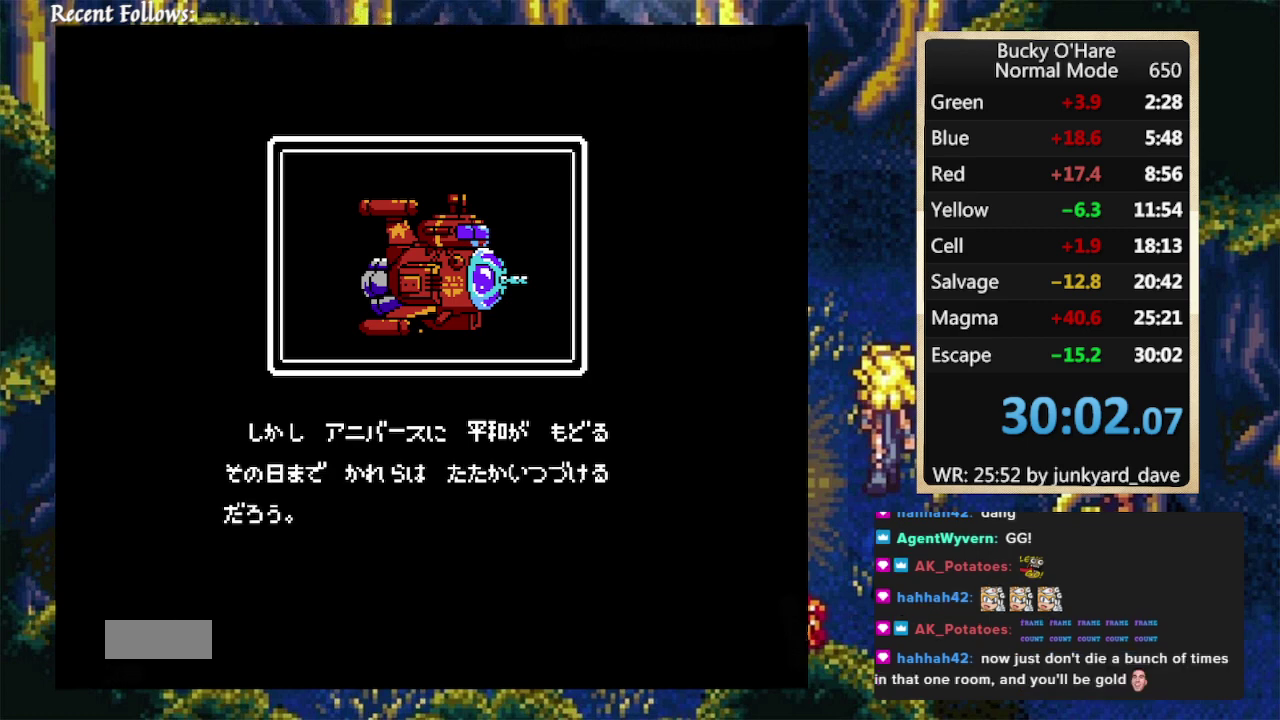
{"buttons": ["L1"], "events": [[133, "Z", "down"], [167, "Z", "up"], [300, "Z", "down"], [333, "Z", "up"], [467, "Z", "down"], [500, "Z", "up"]]}
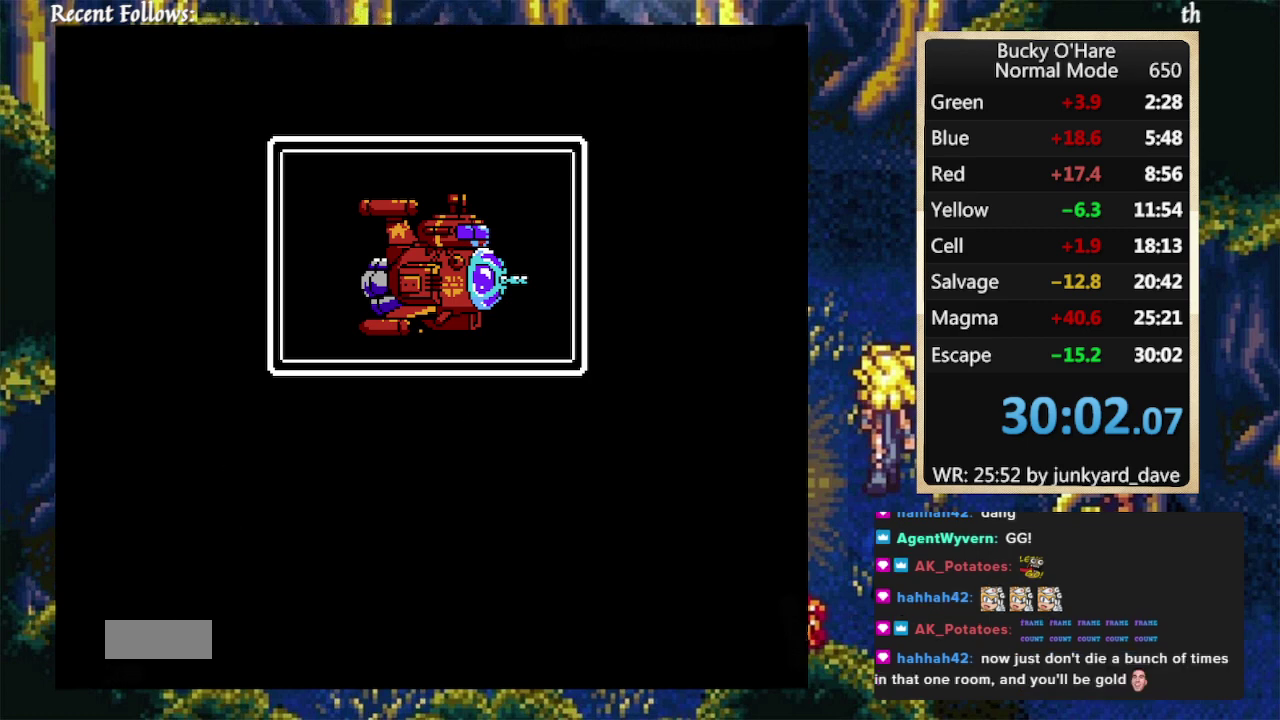
{"buttons": ["L1"]}
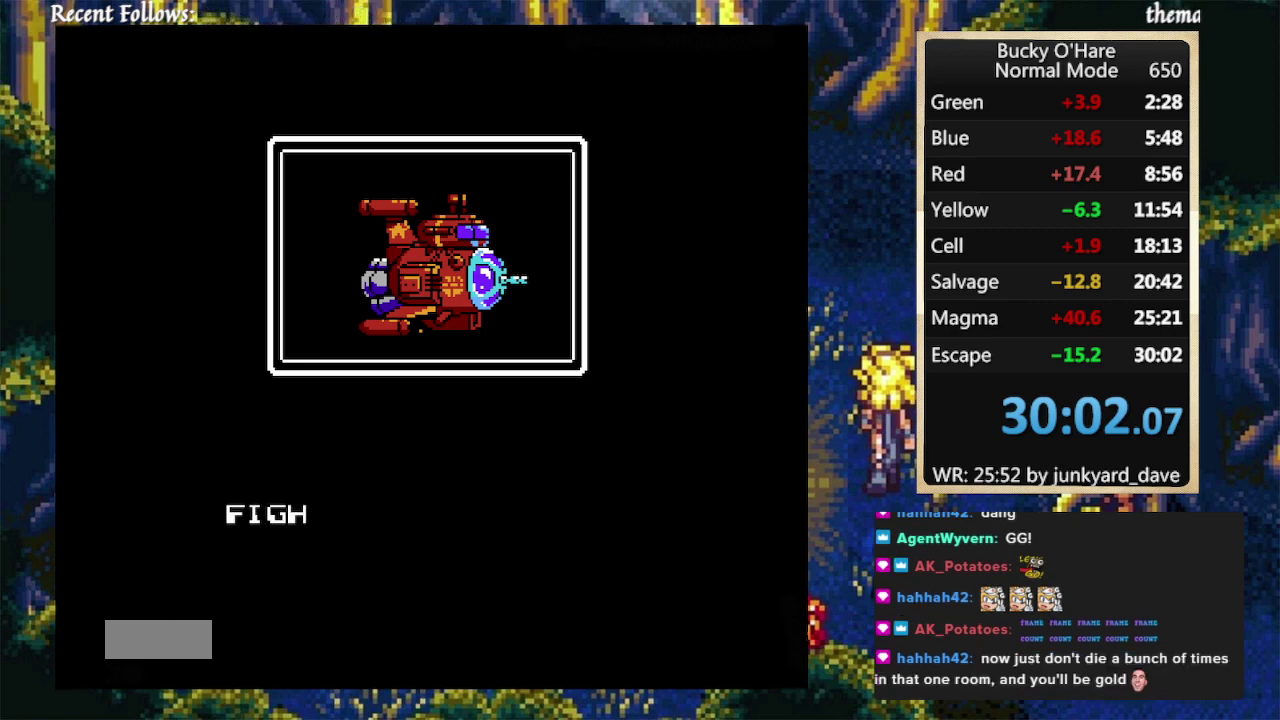
{"buttons": ["L1"], "events": [[200, "R2", "down"], [300, "Z", "down"], [333, "Z", "up"], [367, "R2", "up"]]}